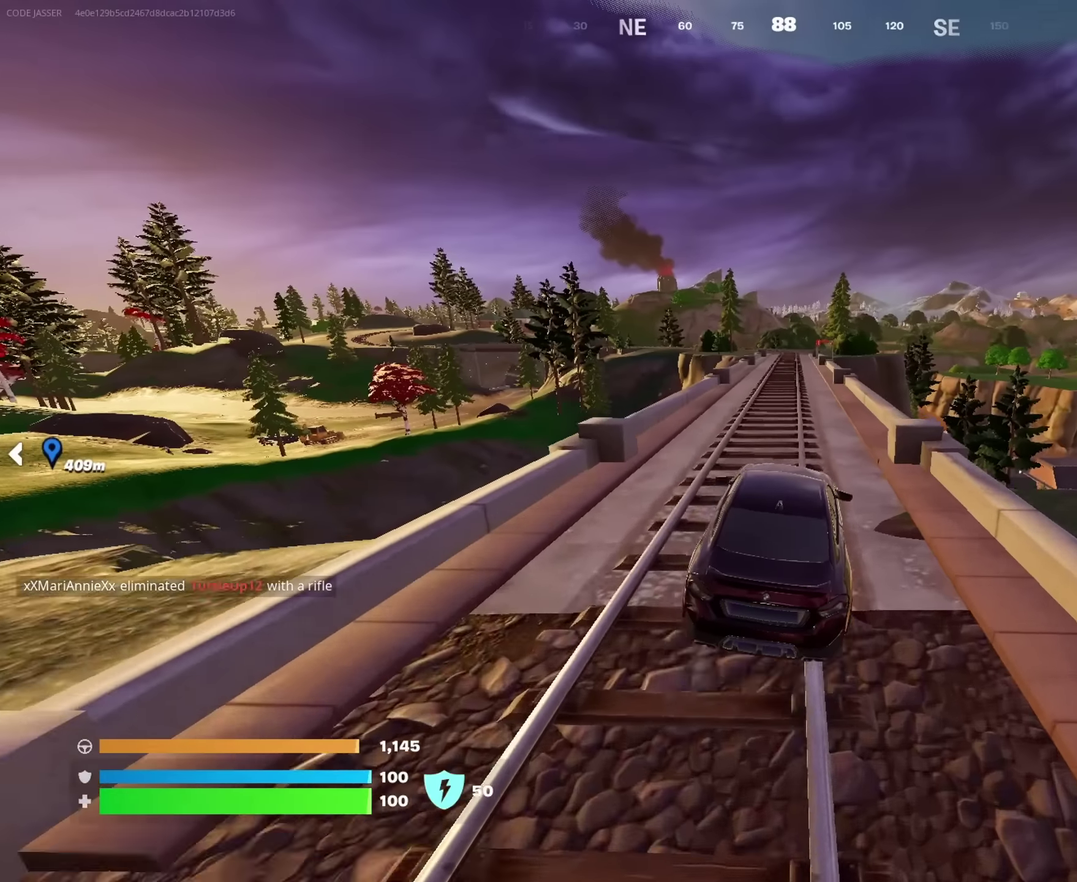
Gameplay with a controller (PlayStation layout); each line is a JSON object with the inputs held at the frame after it (dt_ms = milliseconds from this image to that frame). "events" lists button and stick changes between this image and that frame as [ms after this image, input, new state], when the widget could be followed in between. This document gives stick clicks only as held states, not as events.
{"dt_ms": 383, "buttons": [], "left_stick": "up", "right_stick": "center", "events": []}
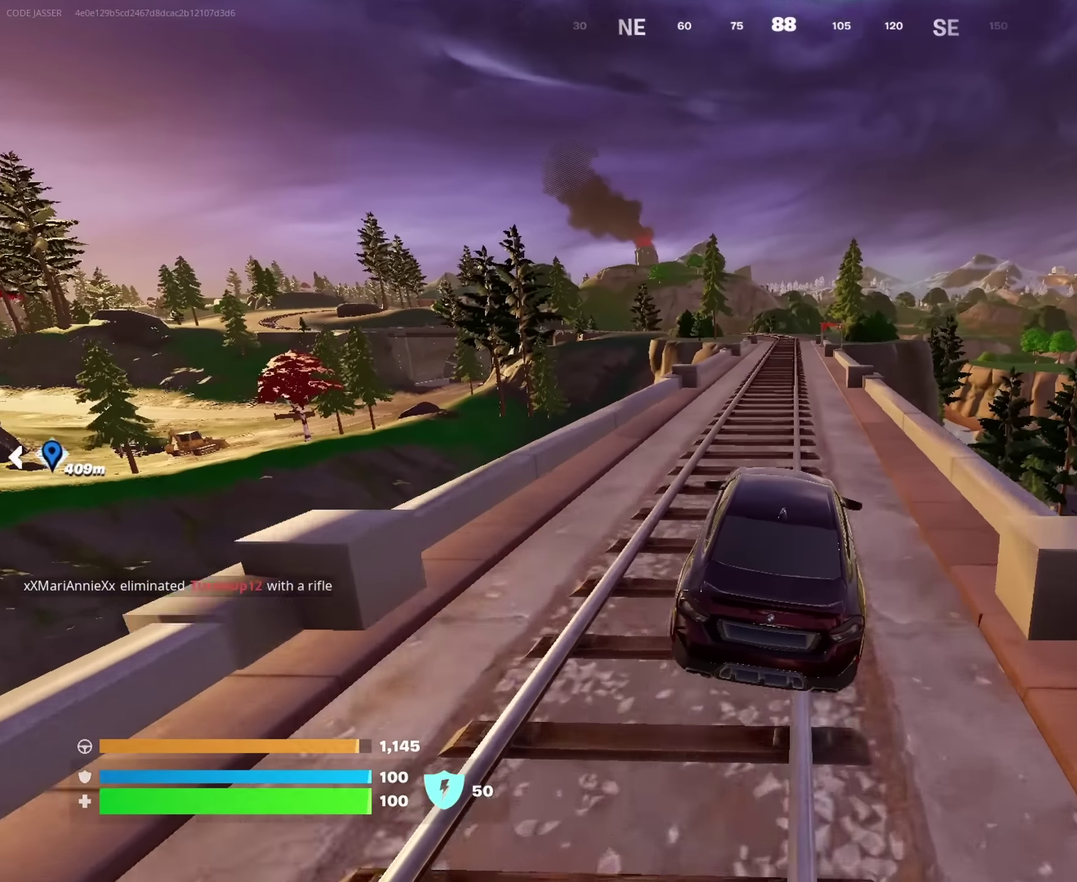
{"dt_ms": 617, "buttons": [], "left_stick": "up", "right_stick": "center", "events": [[467, "left_stick", "up-left"], [600, "left_stick", "up"]]}
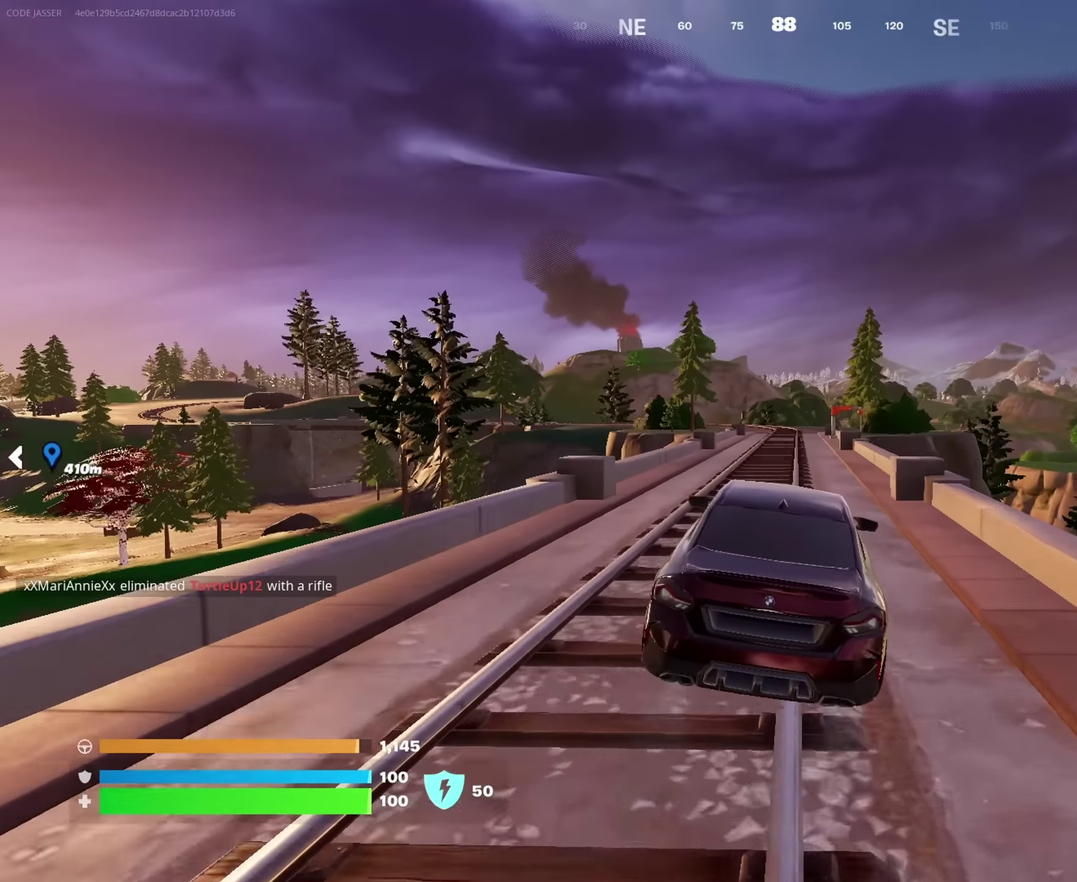
{"dt_ms": 383, "buttons": [], "left_stick": "up-left", "right_stick": "center", "events": [[200, "left_stick", "up-left"]]}
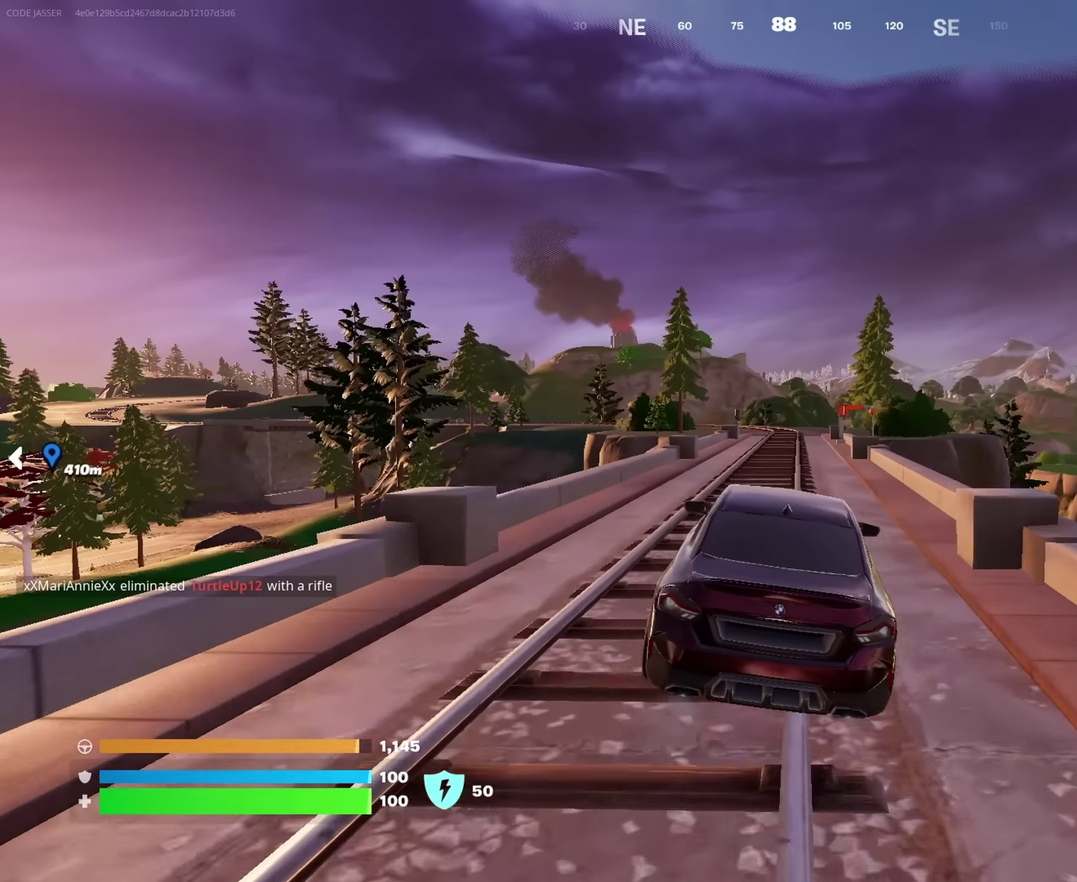
{"dt_ms": 617, "buttons": [], "left_stick": "up", "right_stick": "center", "events": [[83, "left_stick", "up"]]}
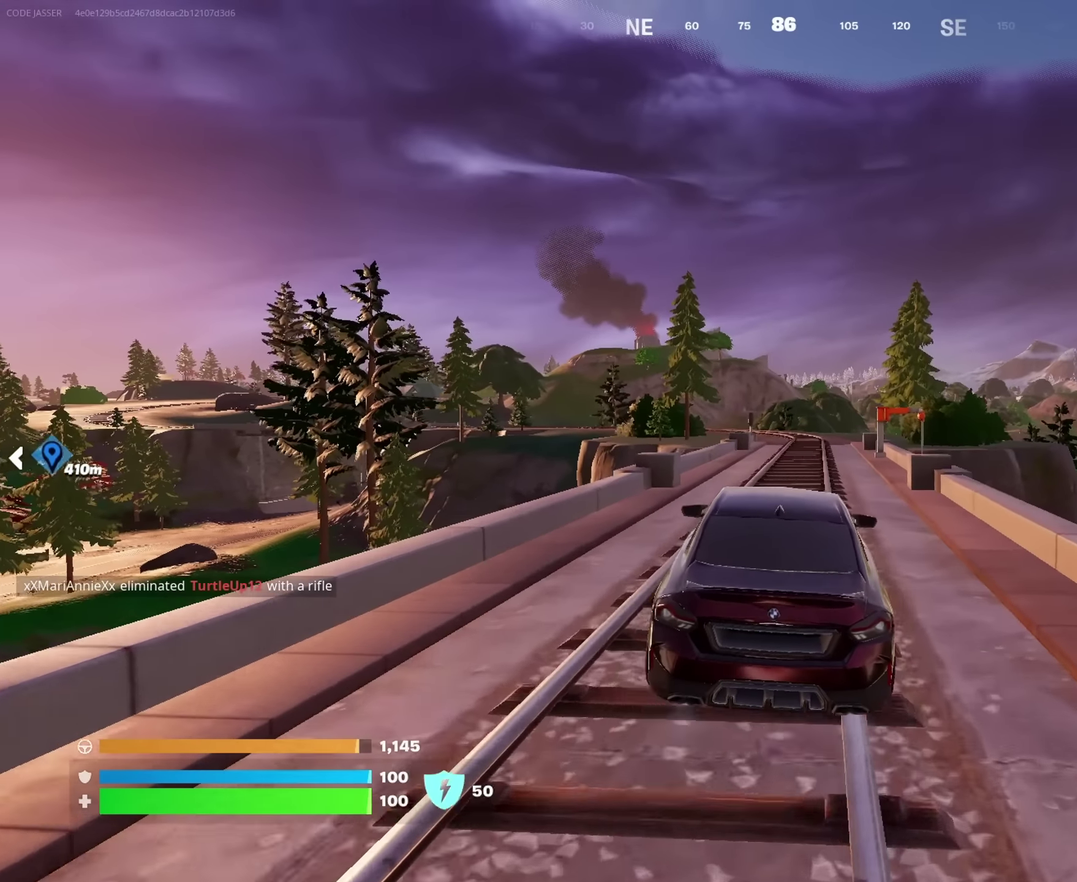
{"dt_ms": 383, "buttons": [], "left_stick": "up", "right_stick": "center", "events": [[100, "left_stick", "up-right"], [350, "left_stick", "up"]]}
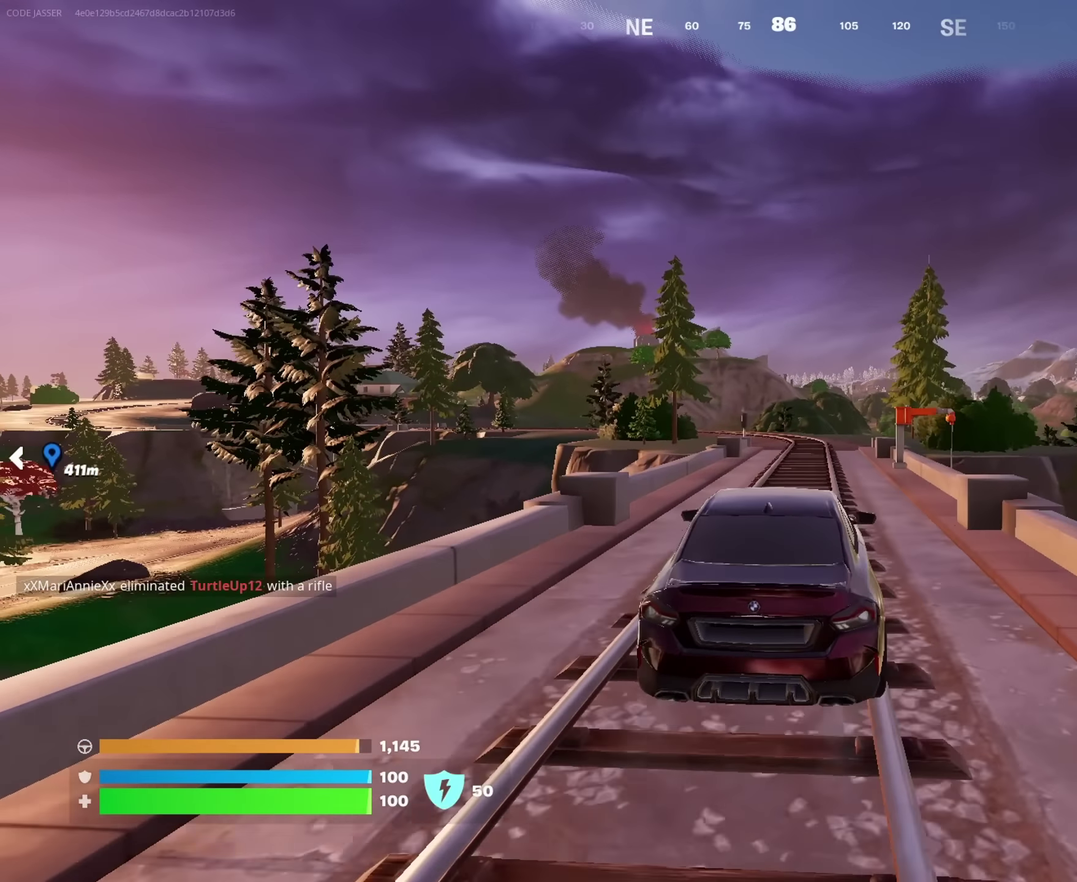
{"dt_ms": 517, "buttons": [], "left_stick": "up", "right_stick": "center", "events": []}
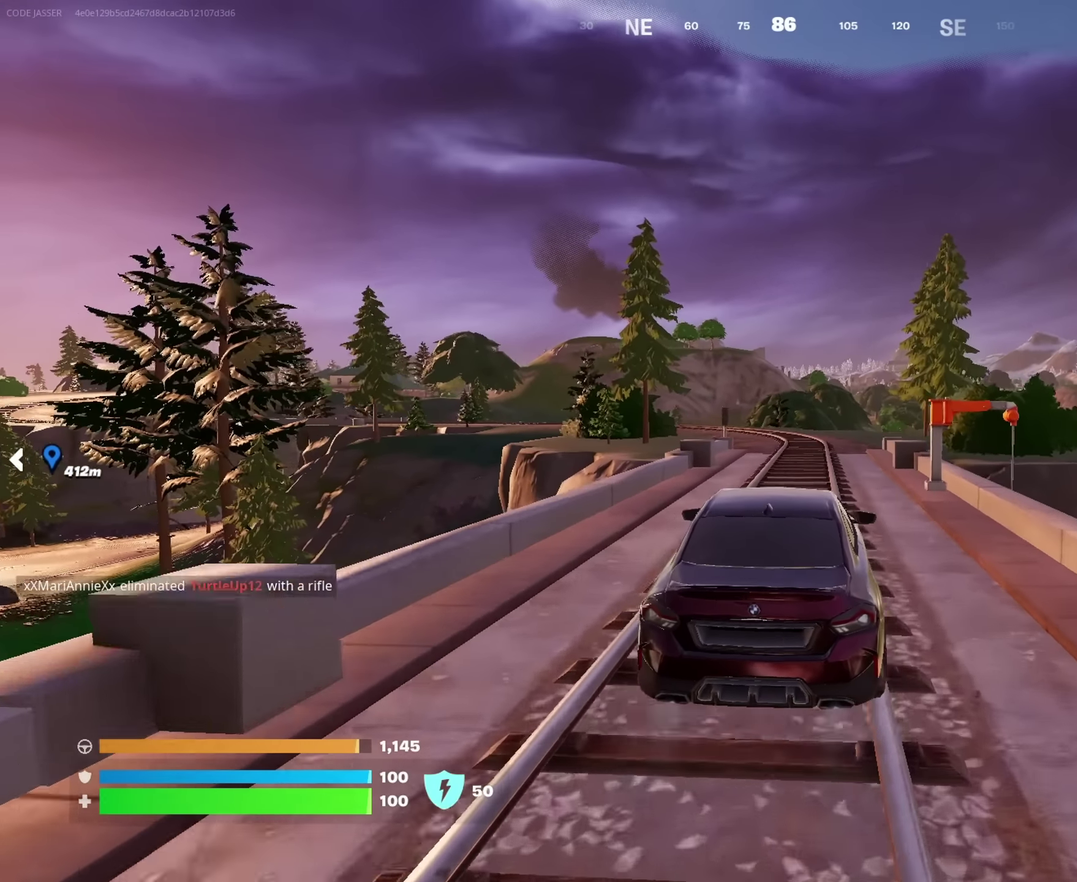
{"dt_ms": 483, "buttons": [], "left_stick": "up", "right_stick": "center", "events": []}
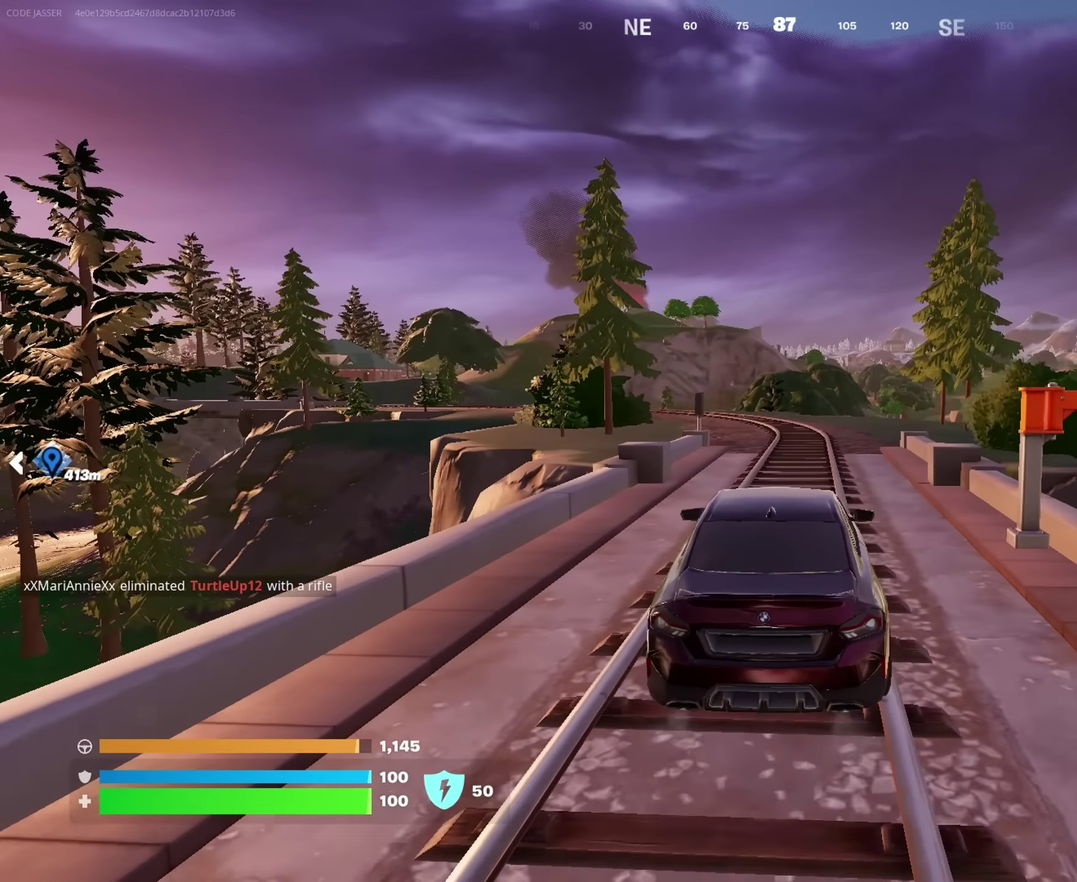
{"dt_ms": 517, "buttons": [], "left_stick": "up", "right_stick": "center", "events": [[267, "left_stick", "up-right"], [433, "left_stick", "up"]]}
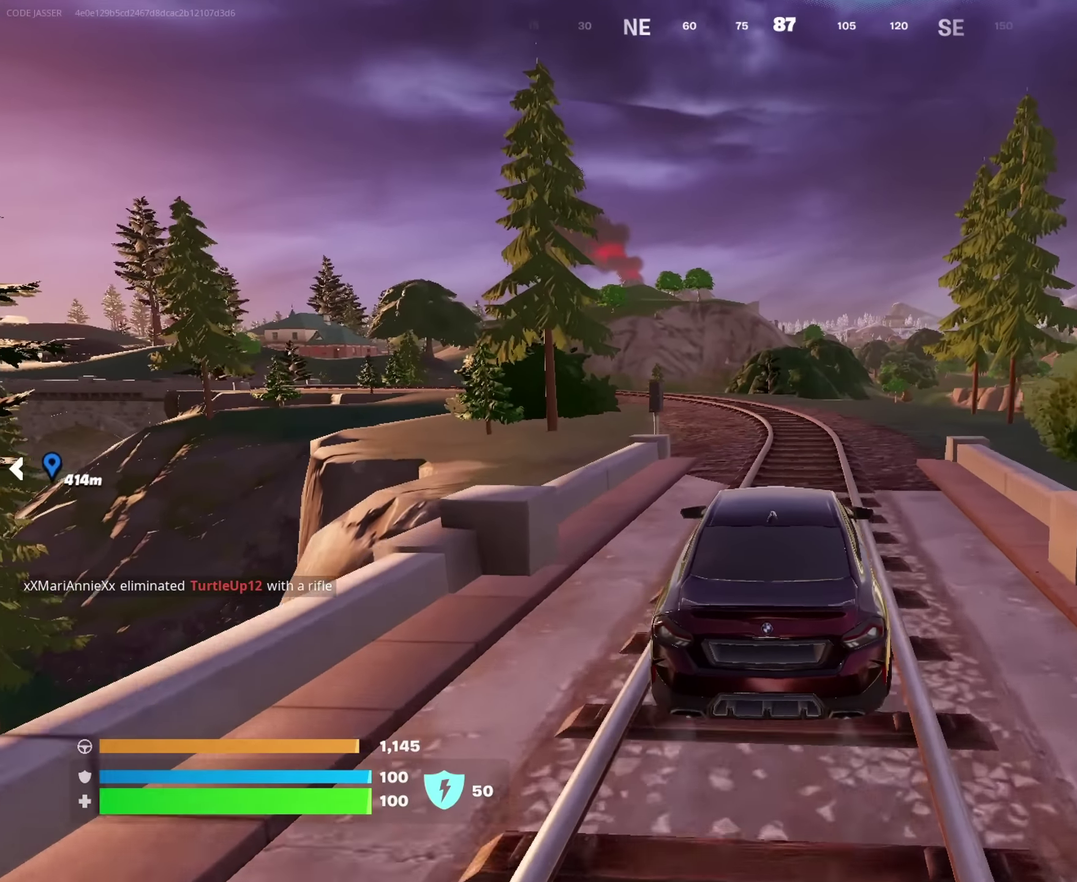
{"dt_ms": 483, "buttons": [], "left_stick": "up", "right_stick": "center", "events": [[150, "left_stick", "up-right"], [383, "left_stick", "up"]]}
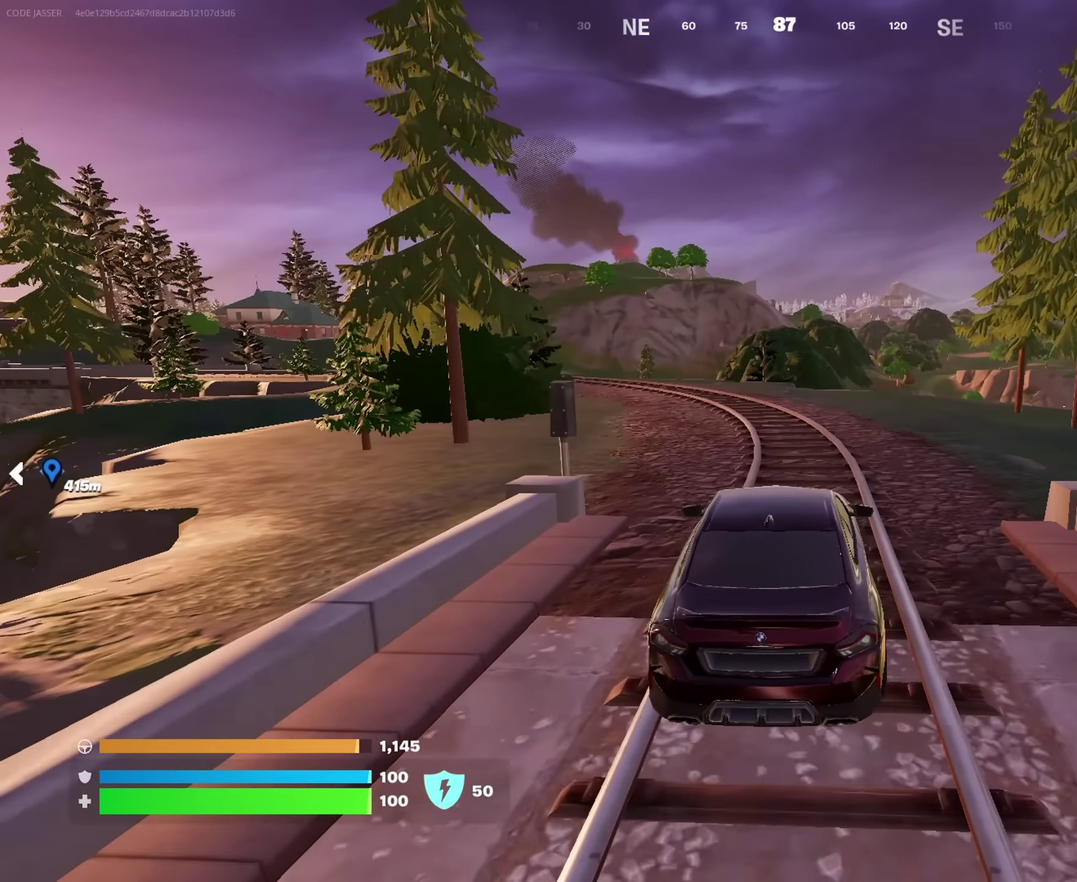
{"dt_ms": 517, "buttons": [], "left_stick": "up-left", "right_stick": "center", "events": [[367, "left_stick", "up-left"]]}
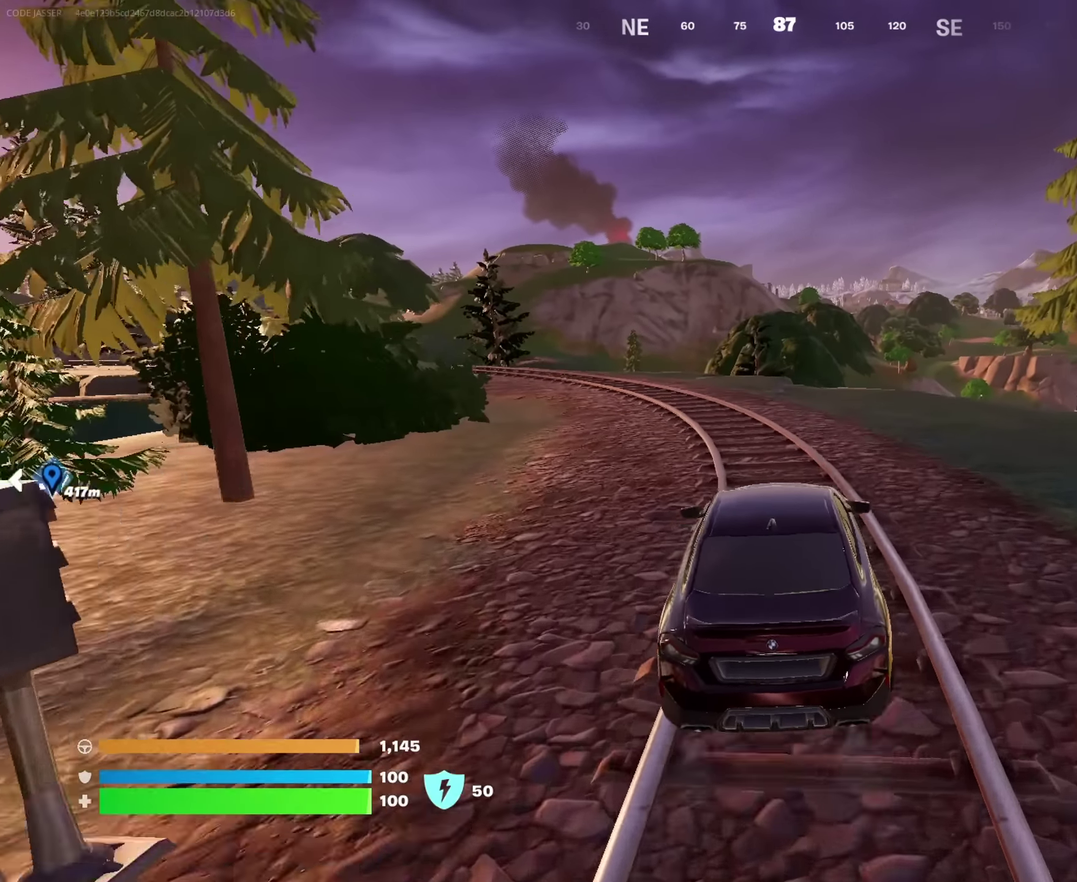
{"dt_ms": 483, "buttons": [], "left_stick": "up", "right_stick": "center", "events": [[316, "left_stick", "up"]]}
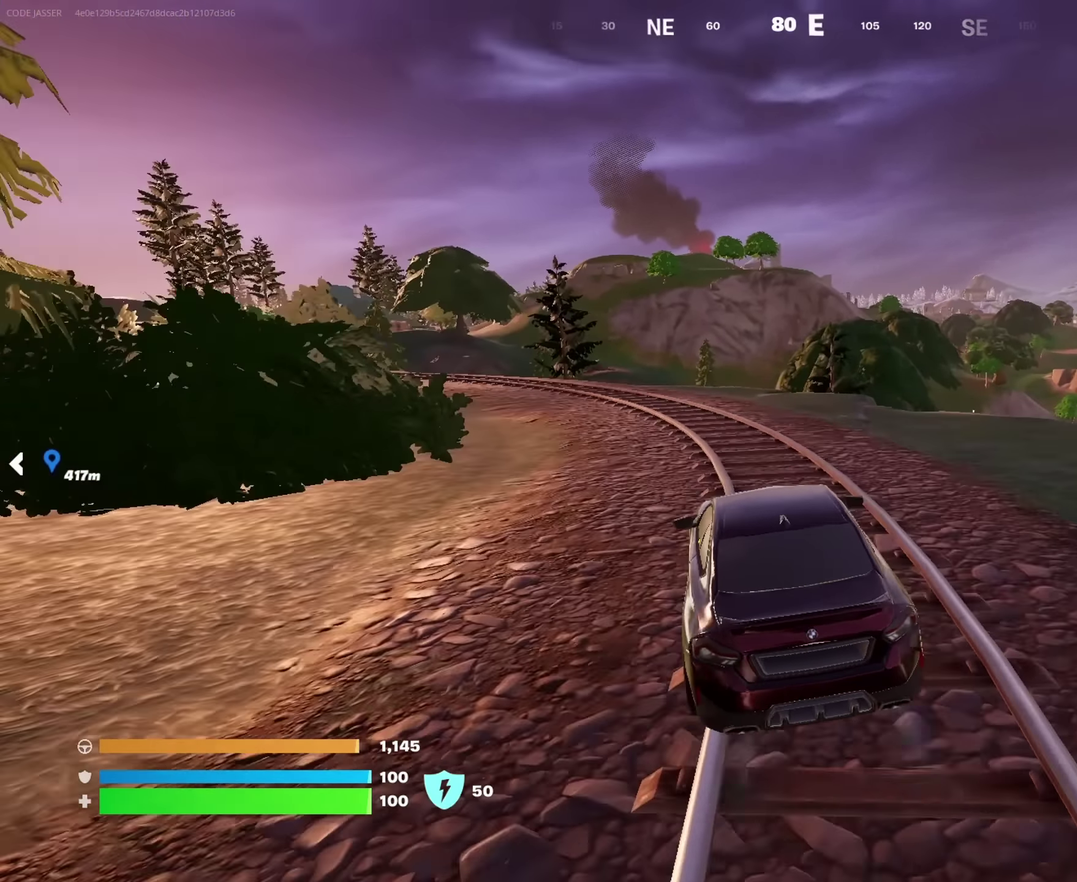
{"dt_ms": 417, "buttons": [], "left_stick": "up-left", "right_stick": "center", "events": [[17, "left_stick", "up-left"]]}
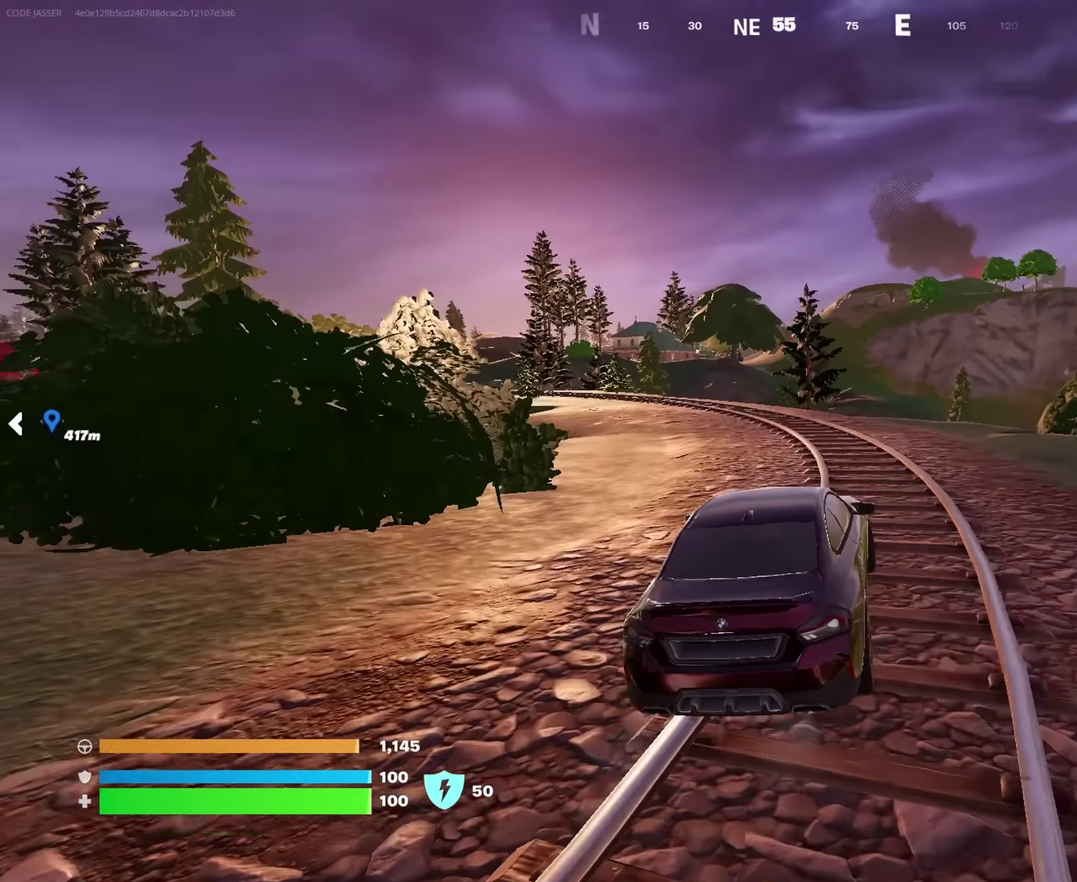
{"dt_ms": 583, "buttons": [], "left_stick": "up", "right_stick": "center", "events": [[150, "left_stick", "up"]]}